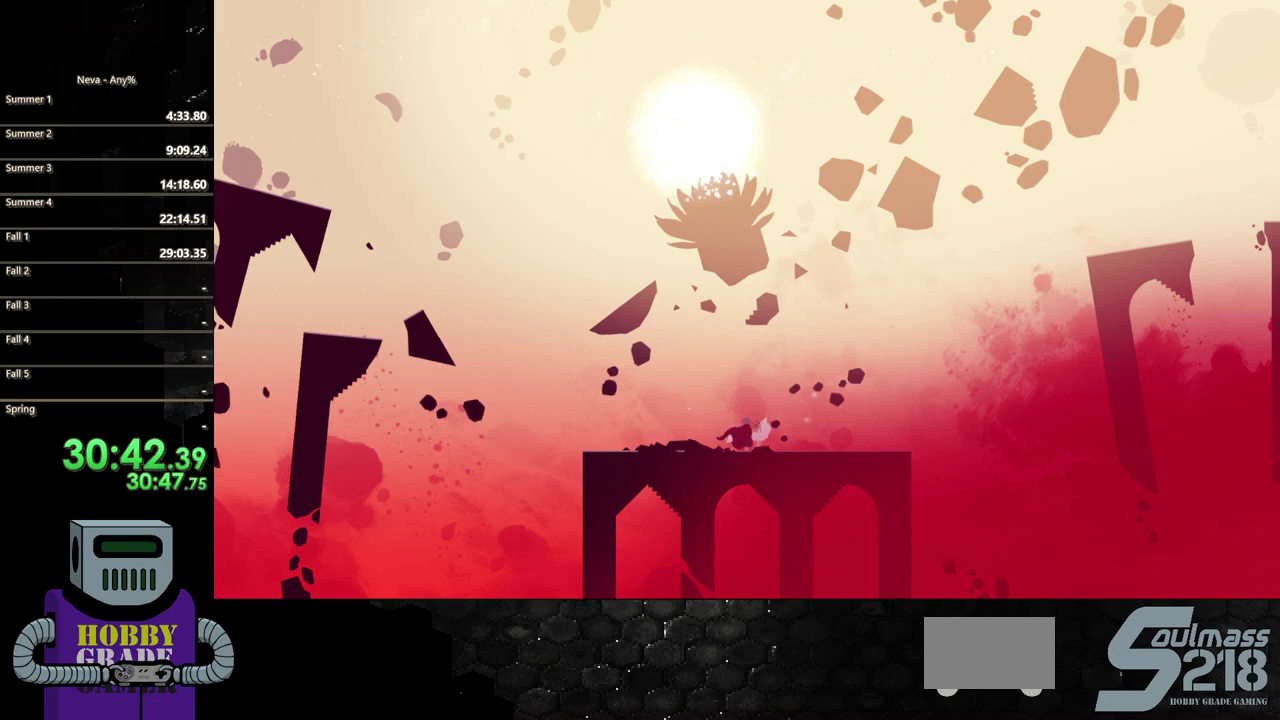
Gameplay with a controller (PlayStation layout); each line is a JSON object with the inputs held at the frame after it. "events" lists button and stick changes between this image and that frame as [ms after this image, input, new state], when the widget could be followed in between. Not read: L3 R3 left_stick right_stick.
{"buttons": ["DPAD_RIGHT"], "events": [[167, "DPAD_RIGHT", "down"]]}
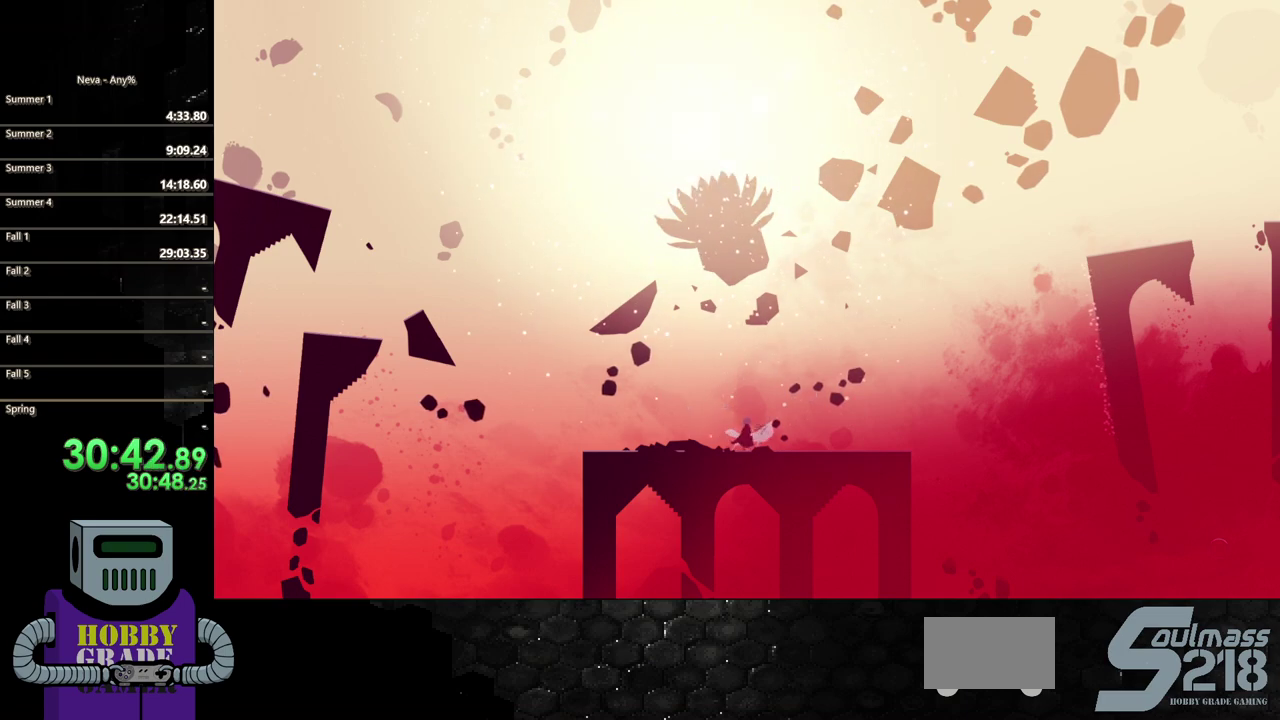
{"buttons": ["DPAD_RIGHT"], "events": []}
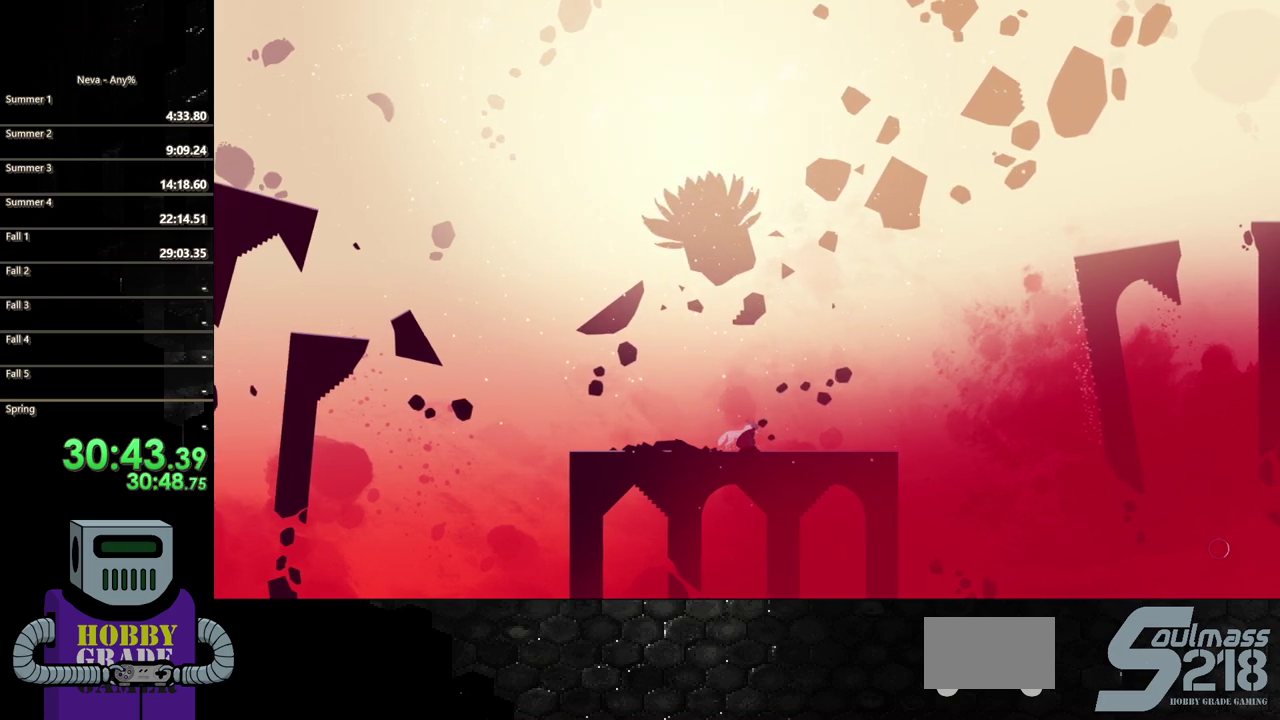
{"buttons": ["DPAD_RIGHT"], "events": []}
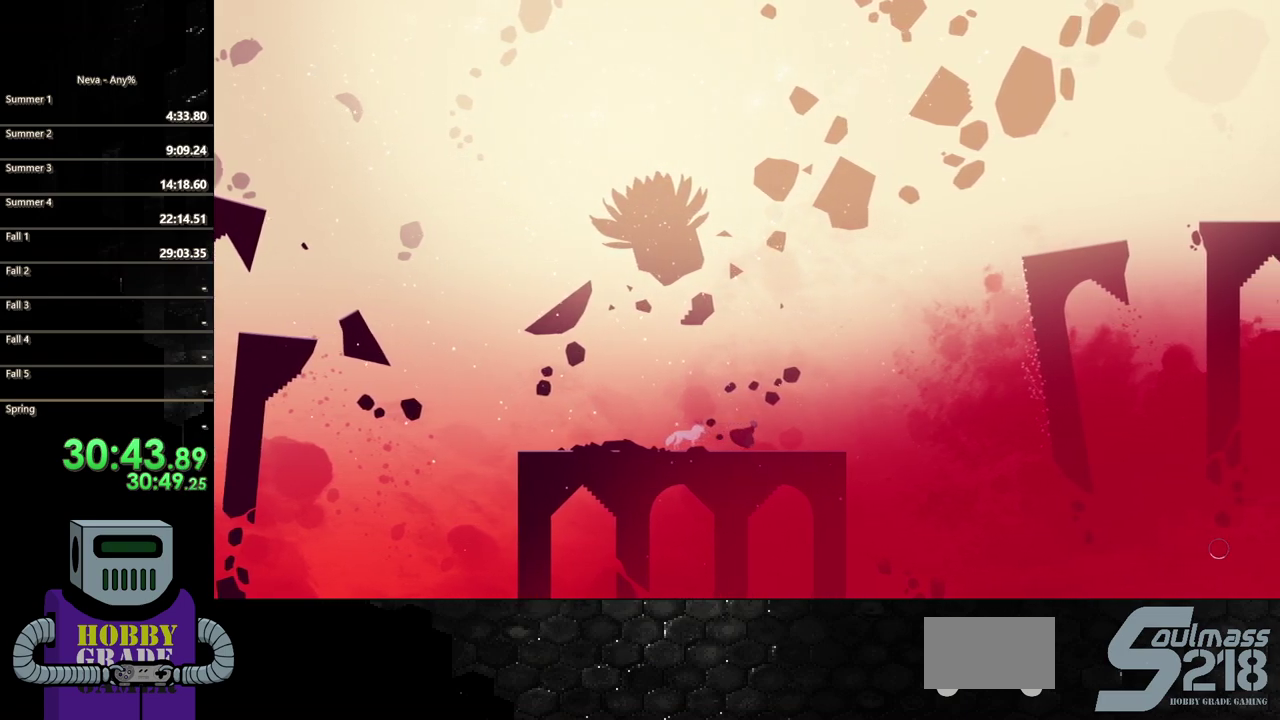
{"buttons": ["DPAD_RIGHT"], "events": []}
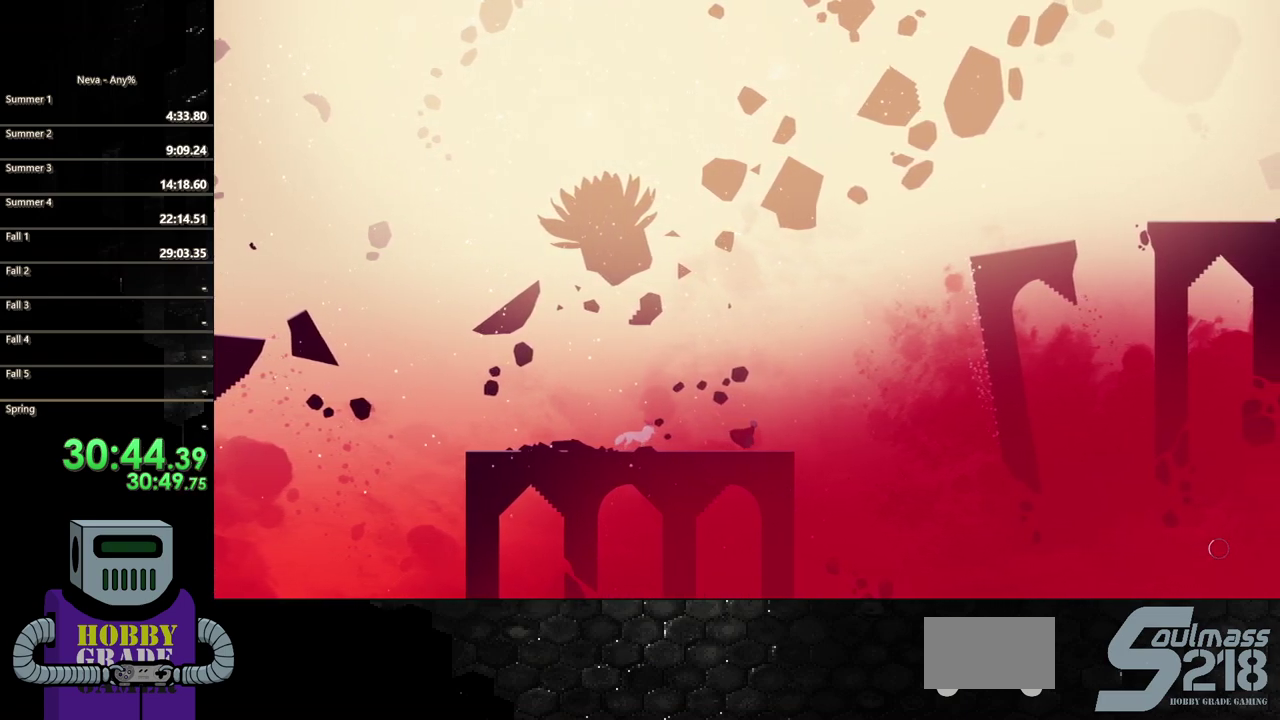
{"buttons": ["CROSS", "DPAD_RIGHT"], "events": [[450, "CROSS", "down"]]}
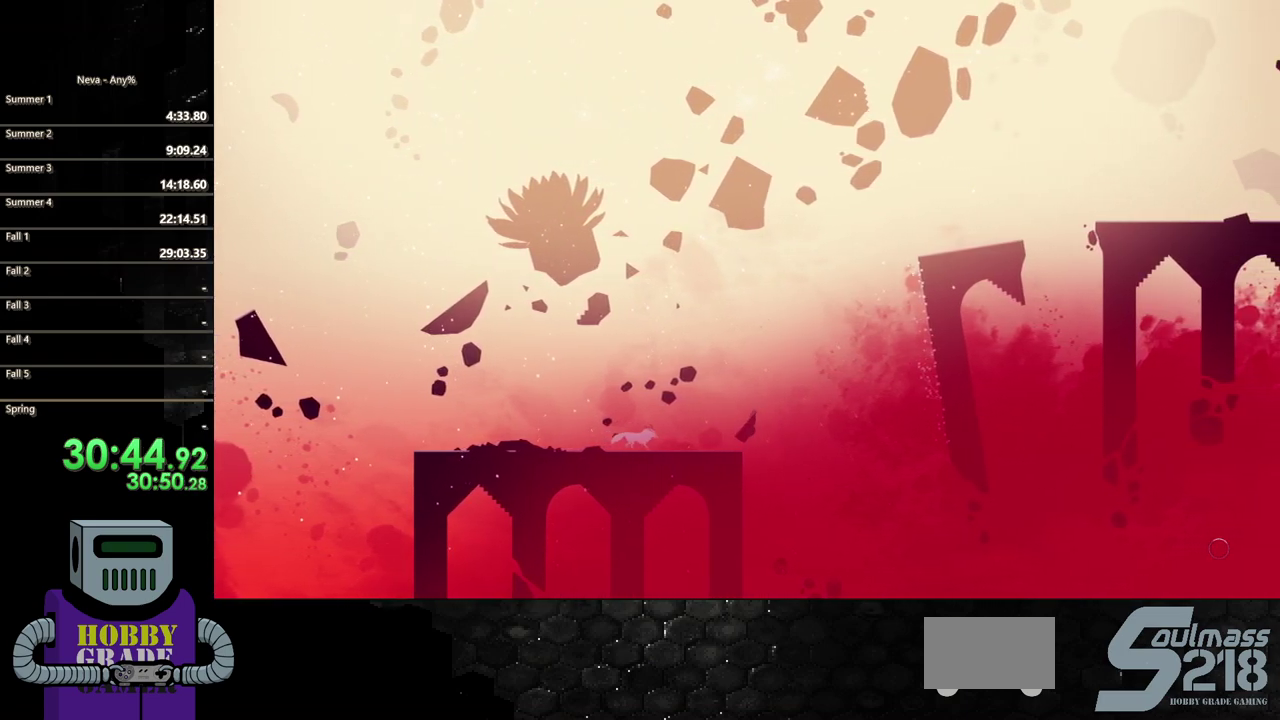
{"buttons": ["DPAD_RIGHT"], "events": [[150, "CROSS", "up"], [217, "CIRCLE", "down"], [400, "CIRCLE", "up"]]}
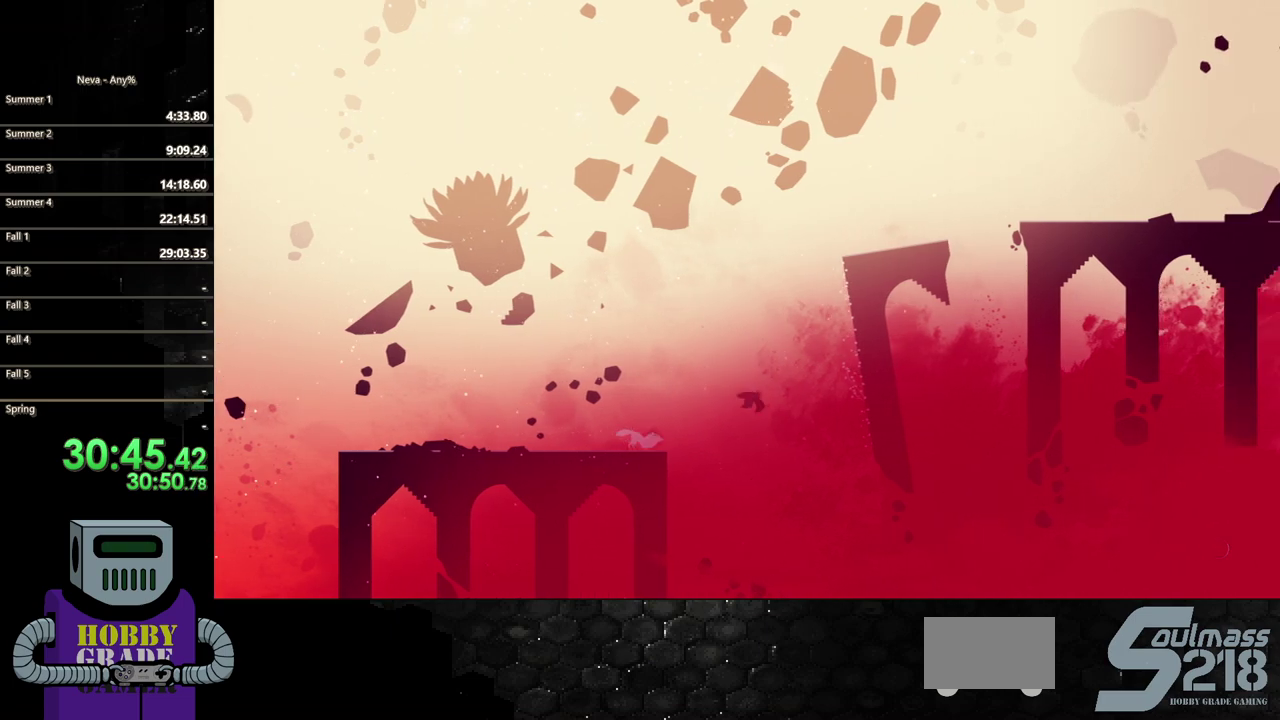
{"buttons": ["CROSS", "DPAD_RIGHT"], "events": [[183, "CROSS", "down"]]}
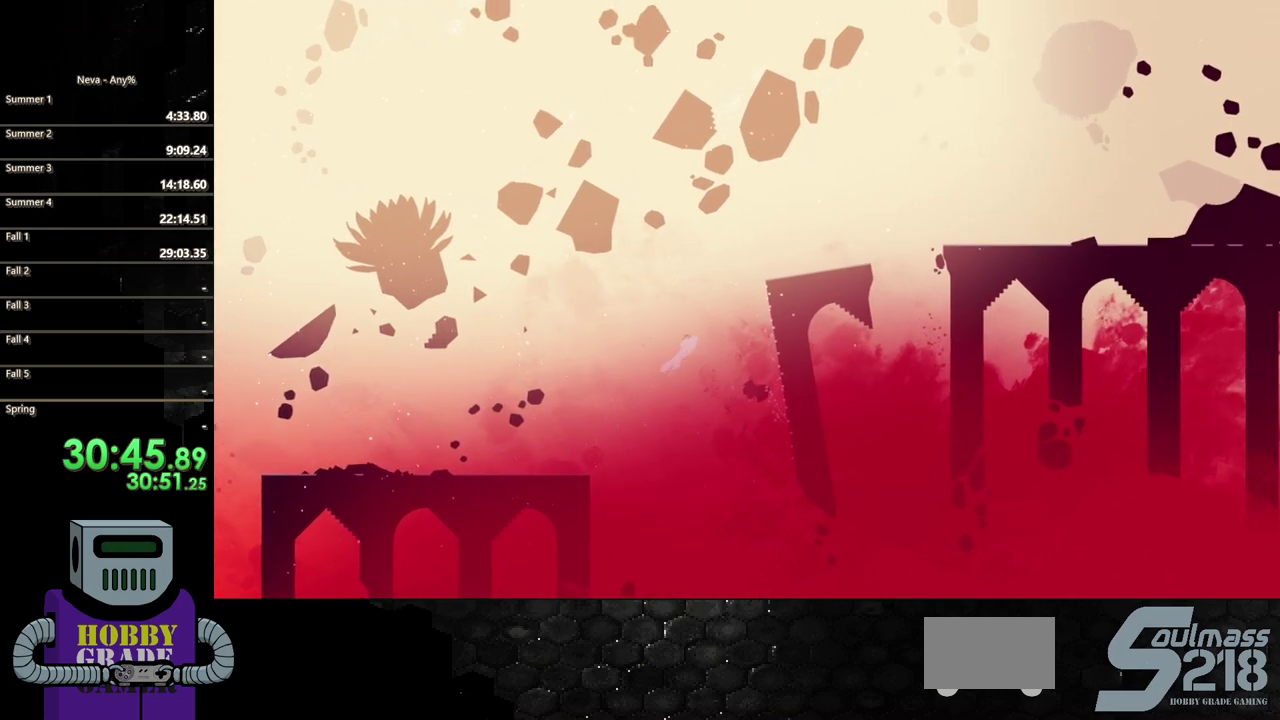
{"buttons": ["DPAD_UP"], "events": [[183, "CROSS", "up"], [233, "DPAD_UP", "down"], [283, "DPAD_RIGHT", "up"]]}
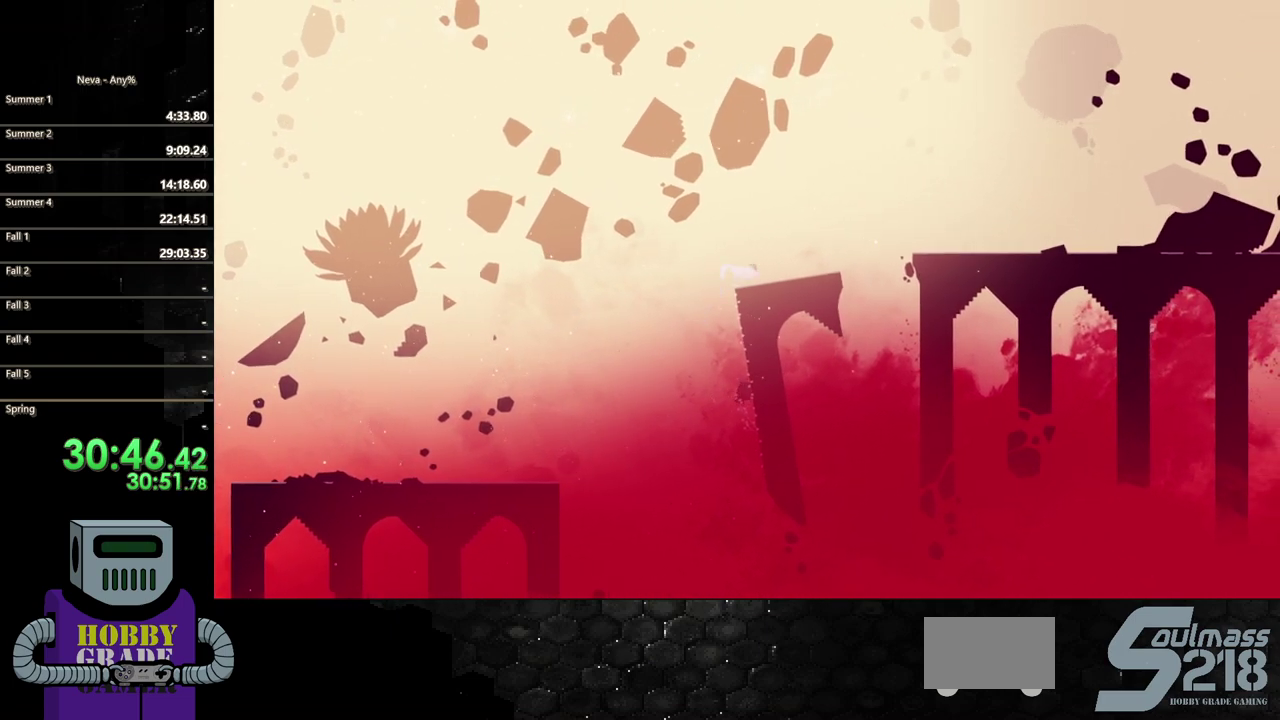
{"buttons": ["DPAD_UP"], "events": []}
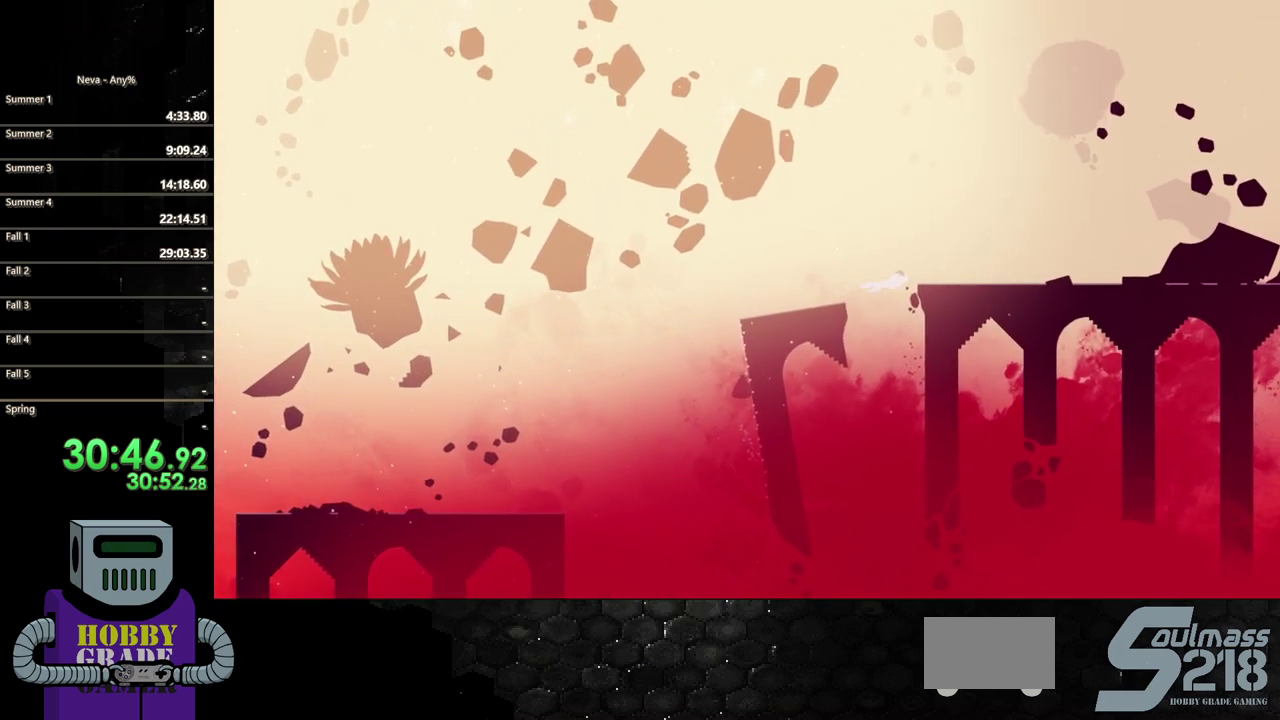
{"buttons": ["DPAD_UP"], "events": []}
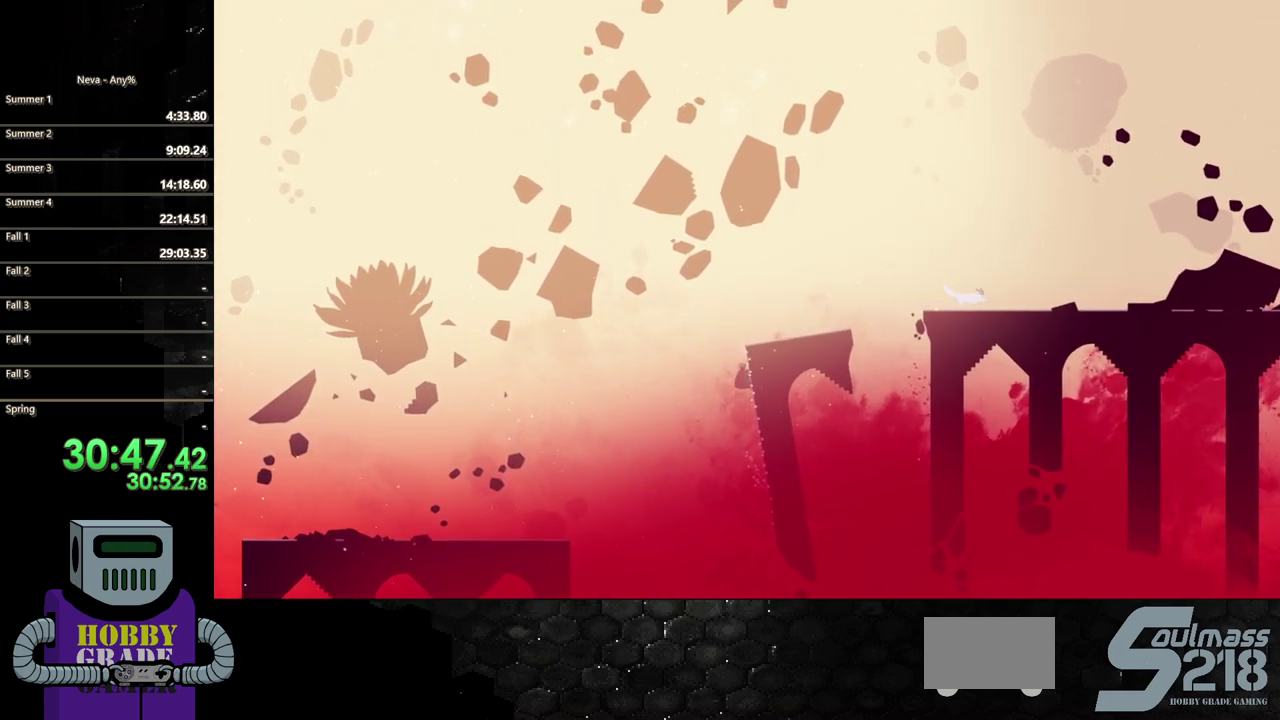
{"buttons": ["DPAD_RIGHT"], "events": [[383, "DPAD_RIGHT", "down"], [400, "DPAD_UP", "up"]]}
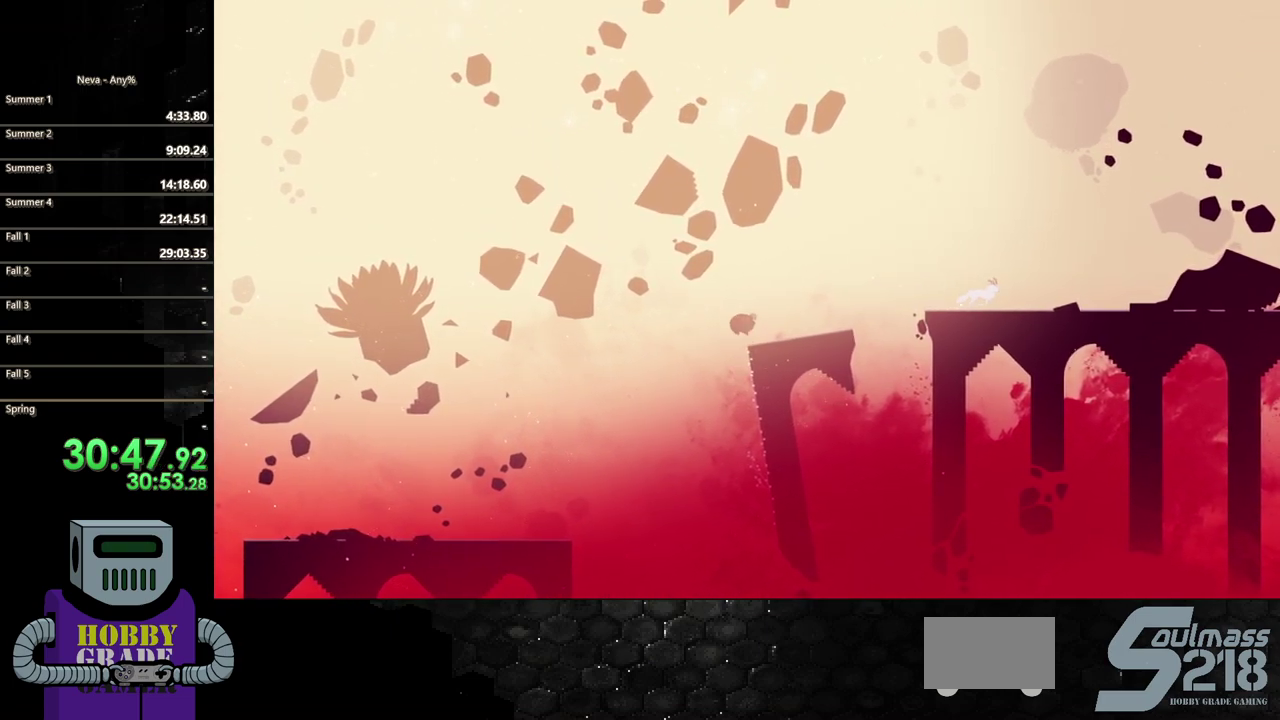
{"buttons": ["DPAD_RIGHT"], "events": []}
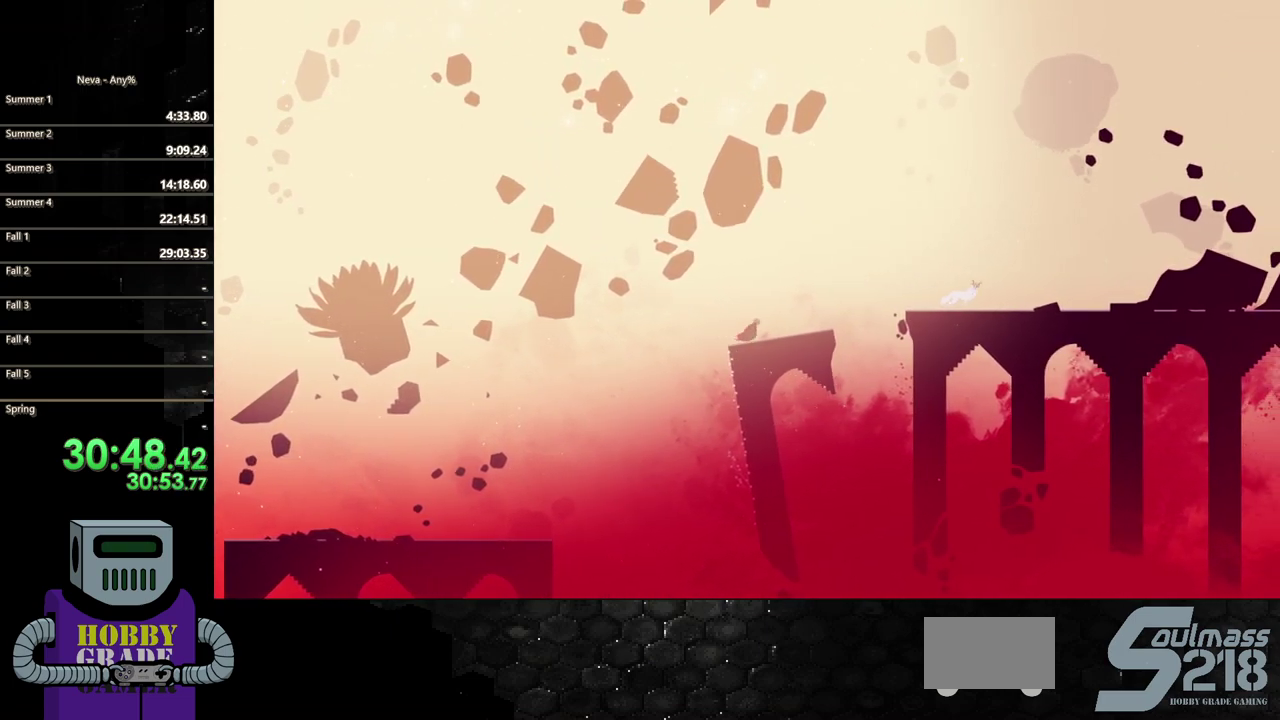
{"buttons": ["DPAD_RIGHT"], "events": []}
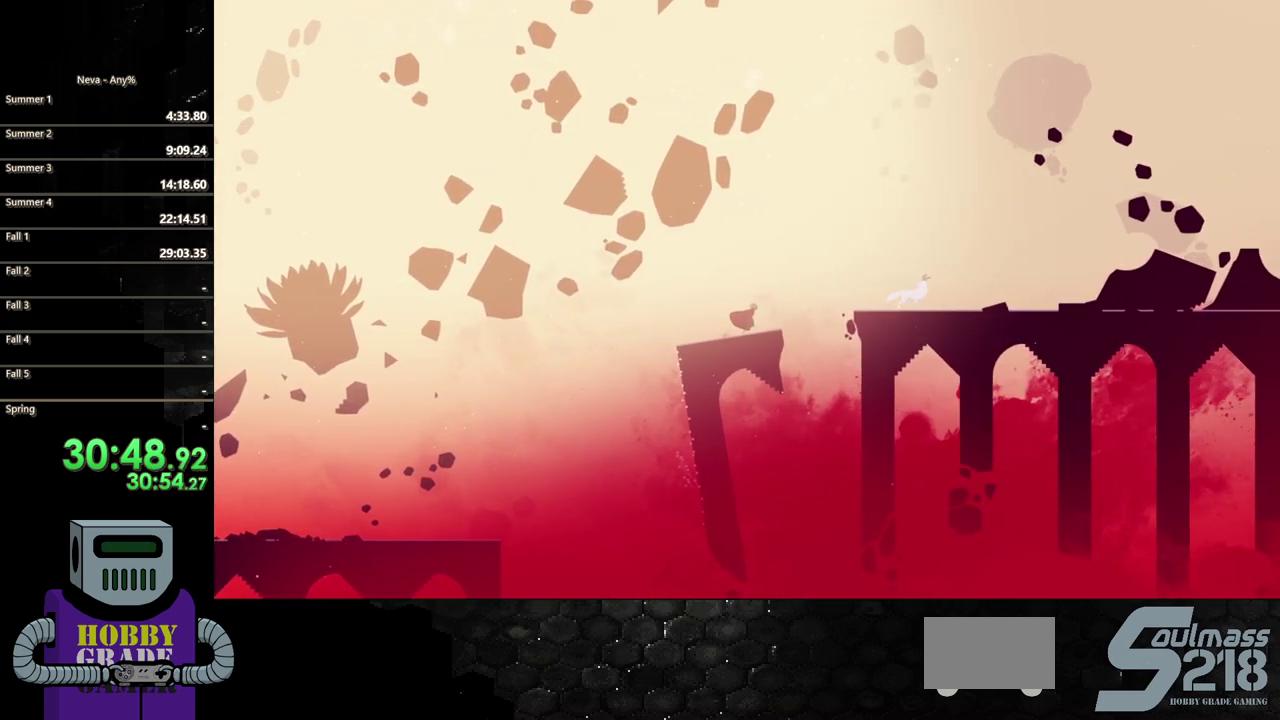
{"buttons": ["CIRCLE", "DPAD_RIGHT"], "events": [[83, "CROSS", "down"], [317, "CROSS", "up"], [383, "CIRCLE", "down"]]}
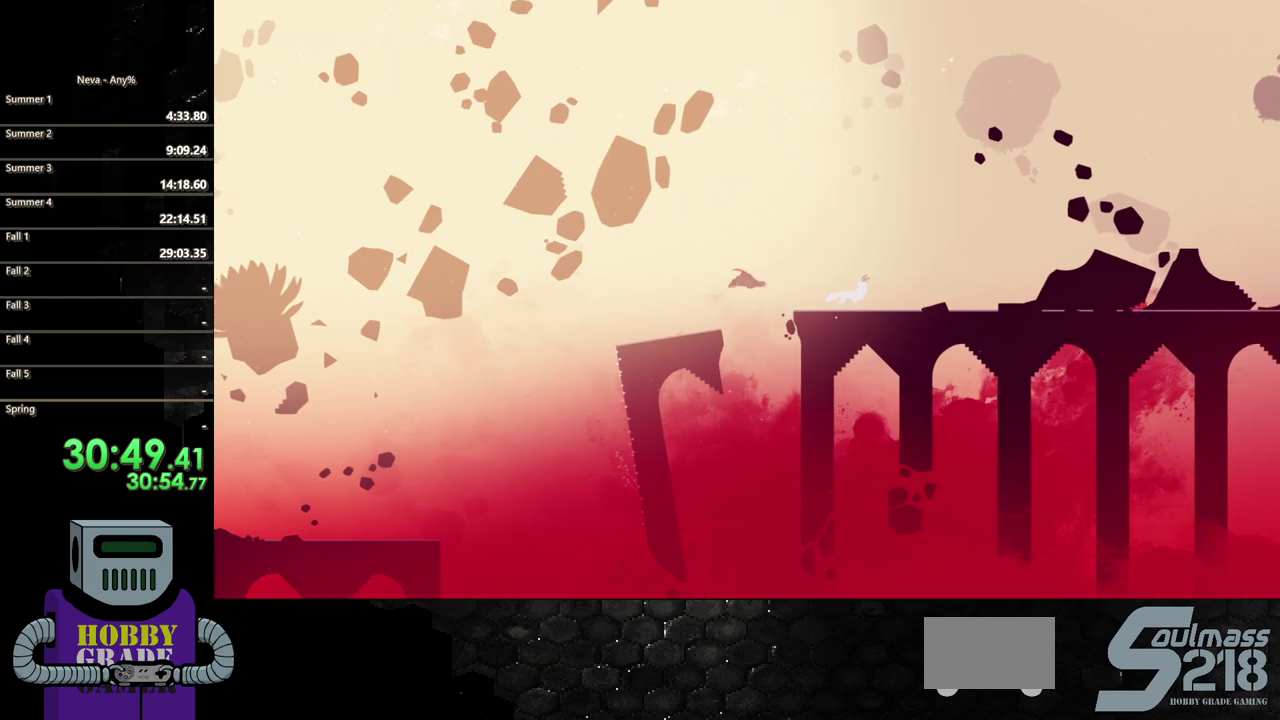
{"buttons": ["DPAD_RIGHT"], "events": [[117, "CIRCLE", "up"]]}
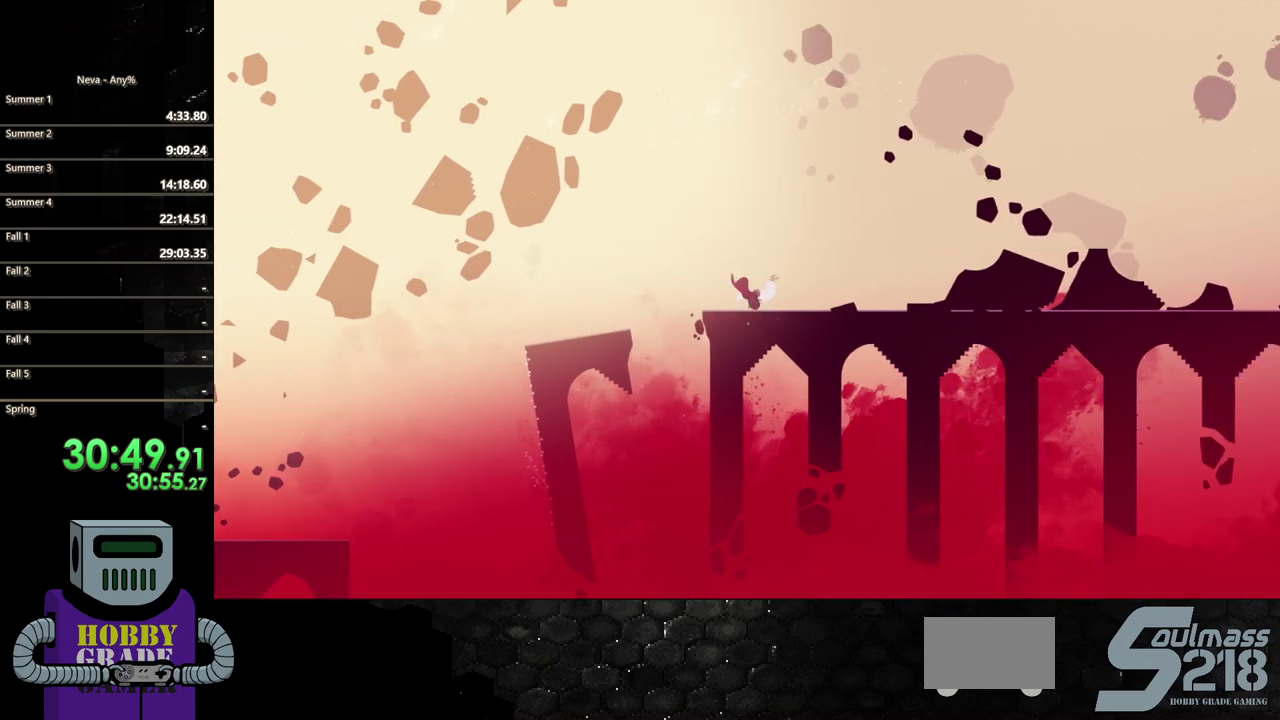
{"buttons": ["CIRCLE", "DPAD_RIGHT"], "events": [[50, "CIRCLE", "down"], [133, "CIRCLE", "up"], [250, "CIRCLE", "down"], [333, "CIRCLE", "up"], [433, "CIRCLE", "down"]]}
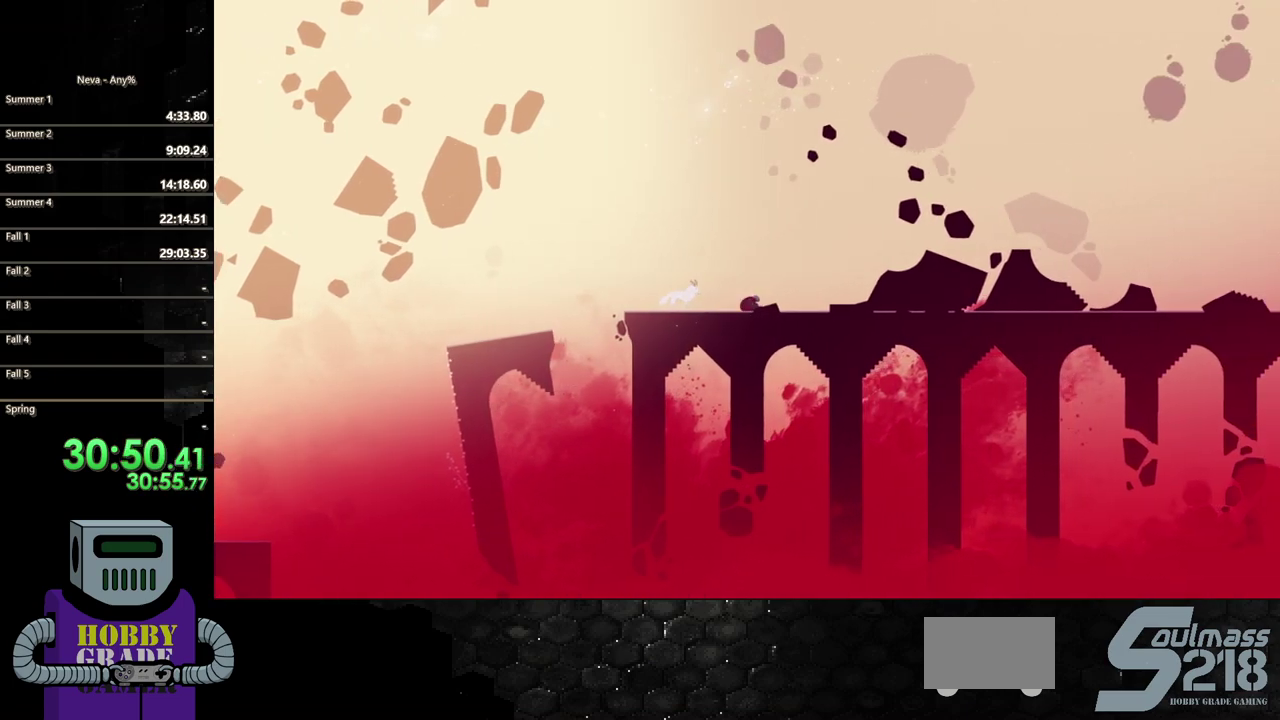
{"buttons": ["CIRCLE", "DPAD_RIGHT"], "events": [[33, "CIRCLE", "up"], [117, "CIRCLE", "down"], [217, "CIRCLE", "up"], [283, "CIRCLE", "down"], [383, "CIRCLE", "up"], [450, "CIRCLE", "down"]]}
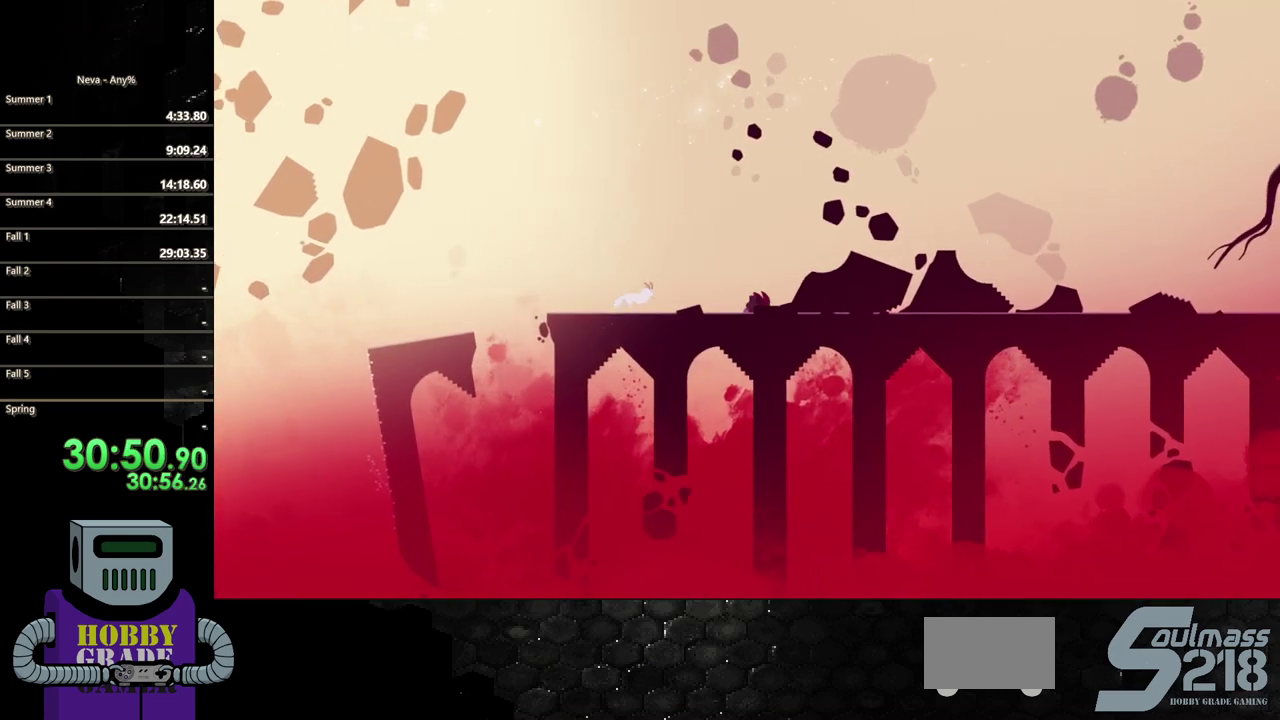
{"buttons": ["CIRCLE", "DPAD_RIGHT"], "events": [[33, "CIRCLE", "up"], [117, "CIRCLE", "down"], [217, "CIRCLE", "up"], [450, "CIRCLE", "down"]]}
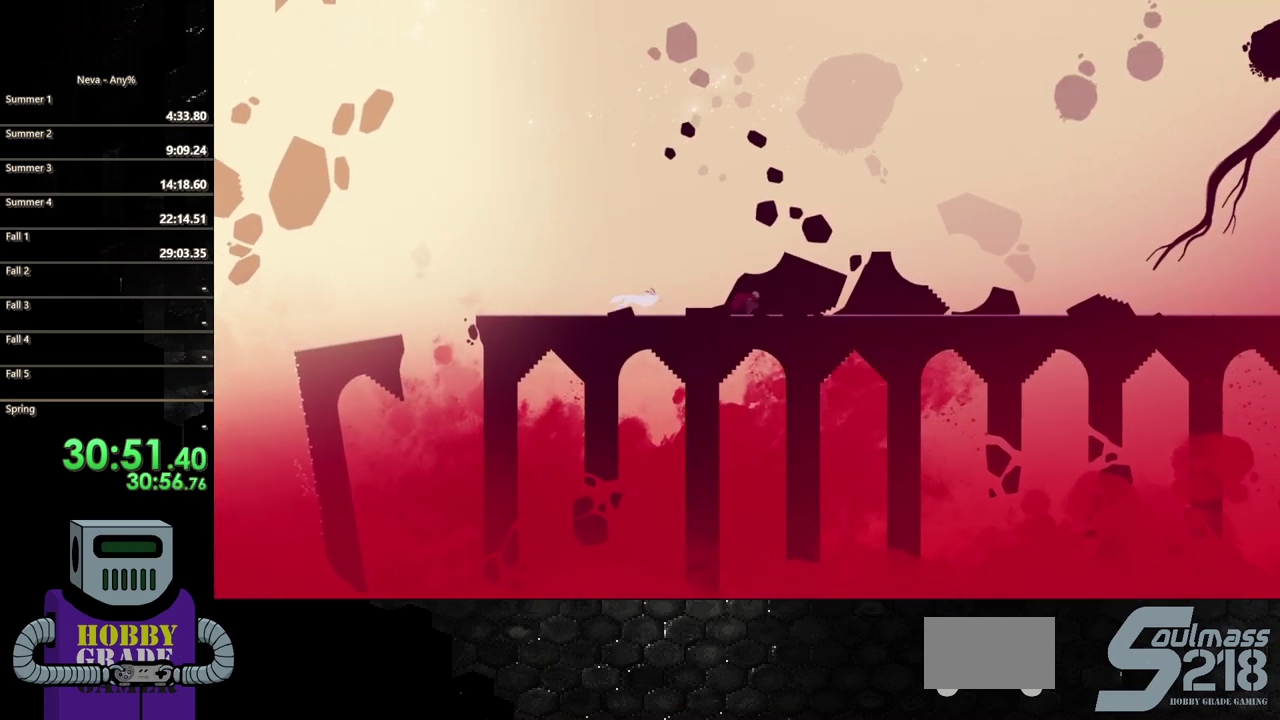
{"buttons": ["CIRCLE", "DPAD_RIGHT"], "events": [[33, "CIRCLE", "up"], [117, "CIRCLE", "down"], [217, "CIRCLE", "up"], [300, "CIRCLE", "down"], [383, "CIRCLE", "up"], [467, "CIRCLE", "down"]]}
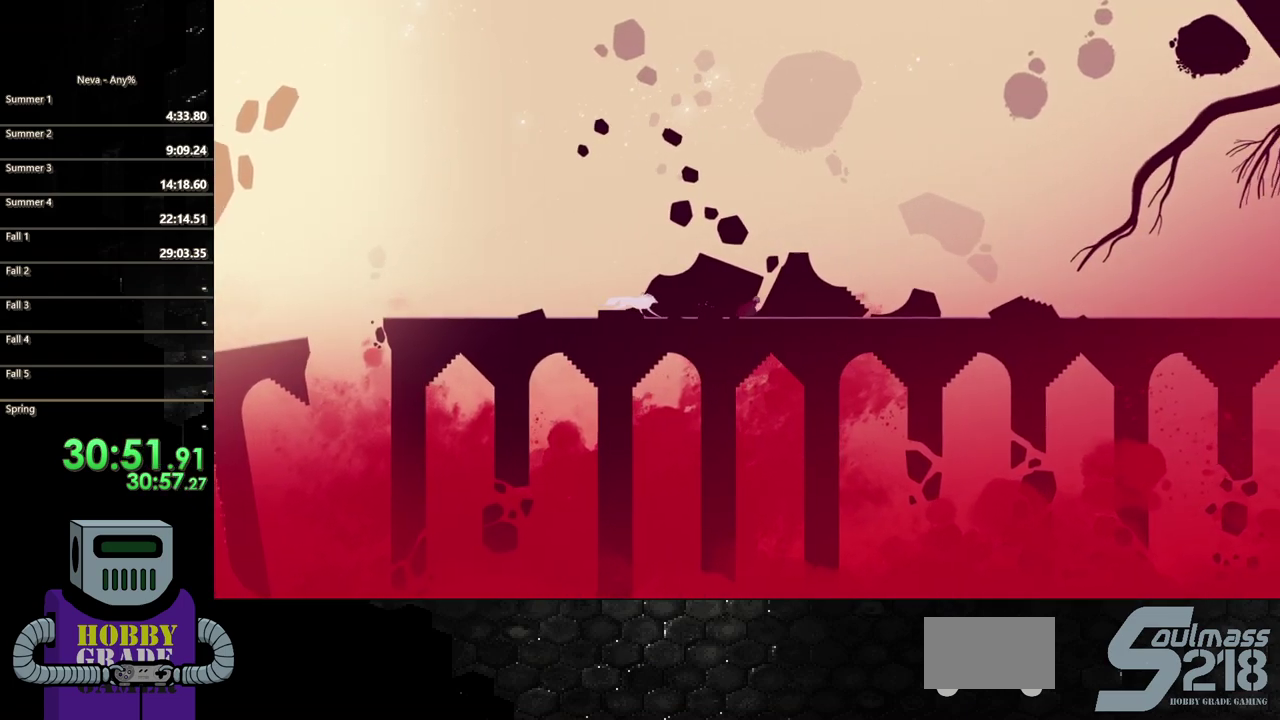
{"buttons": ["CIRCLE", "DPAD_RIGHT"], "events": [[67, "CIRCLE", "up"], [150, "CIRCLE", "down"], [250, "CIRCLE", "up"], [317, "CIRCLE", "down"], [417, "CIRCLE", "up"], [483, "CIRCLE", "down"]]}
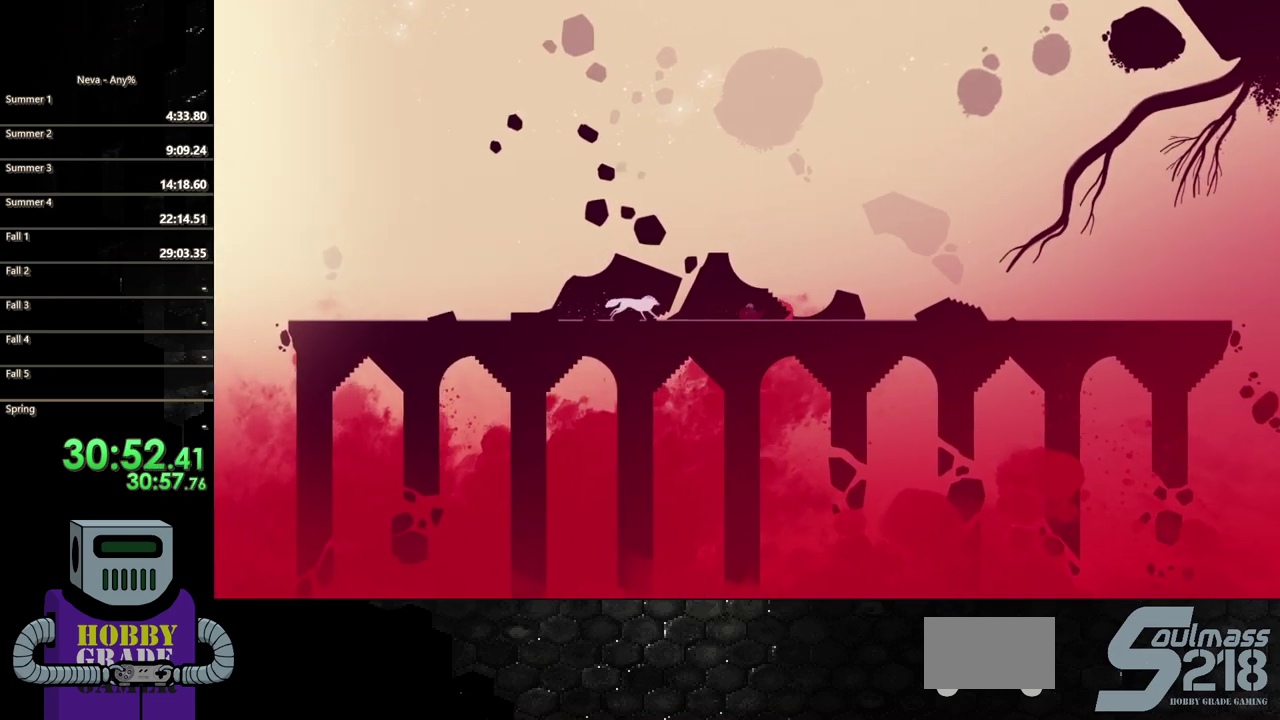
{"buttons": ["CIRCLE", "DPAD_RIGHT"], "events": [[83, "CIRCLE", "up"], [150, "CIRCLE", "down"], [250, "CIRCLE", "up"], [333, "CIRCLE", "down"], [417, "CIRCLE", "up"], [500, "CIRCLE", "down"]]}
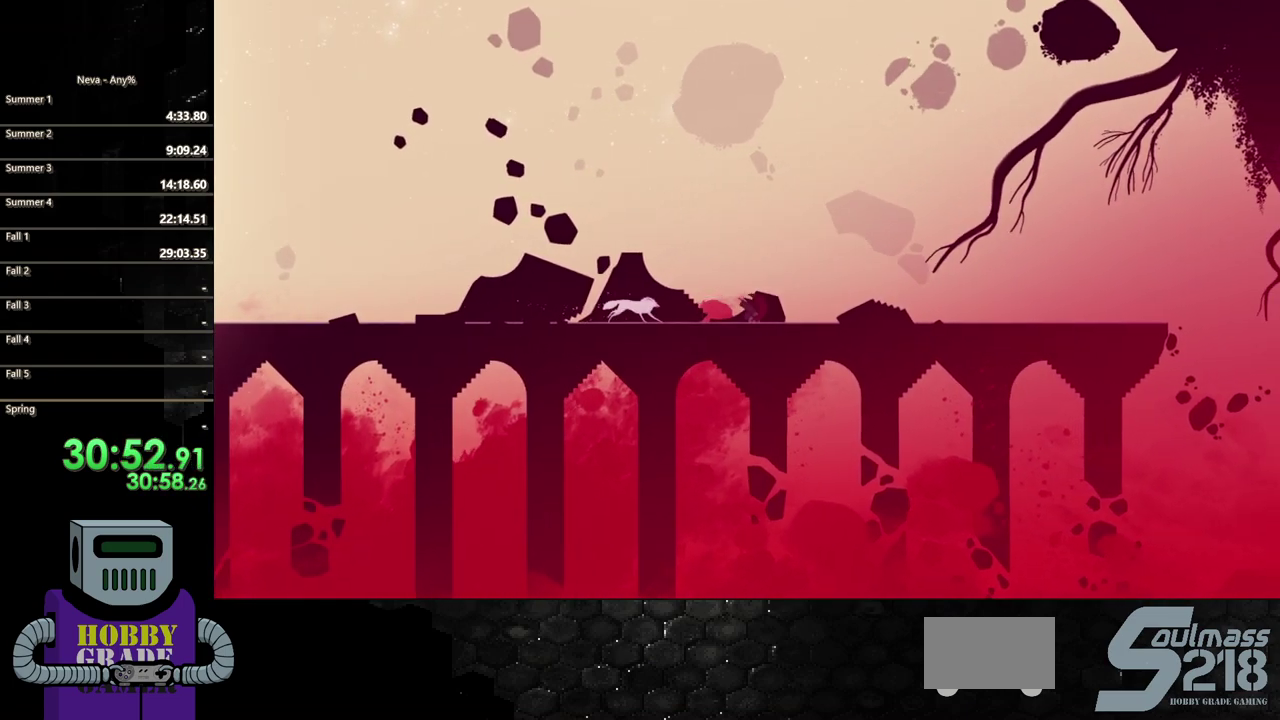
{"buttons": ["DPAD_RIGHT"], "events": [[100, "CIRCLE", "up"], [183, "CIRCLE", "down"], [283, "CIRCLE", "up"], [367, "CIRCLE", "down"], [467, "CIRCLE", "up"]]}
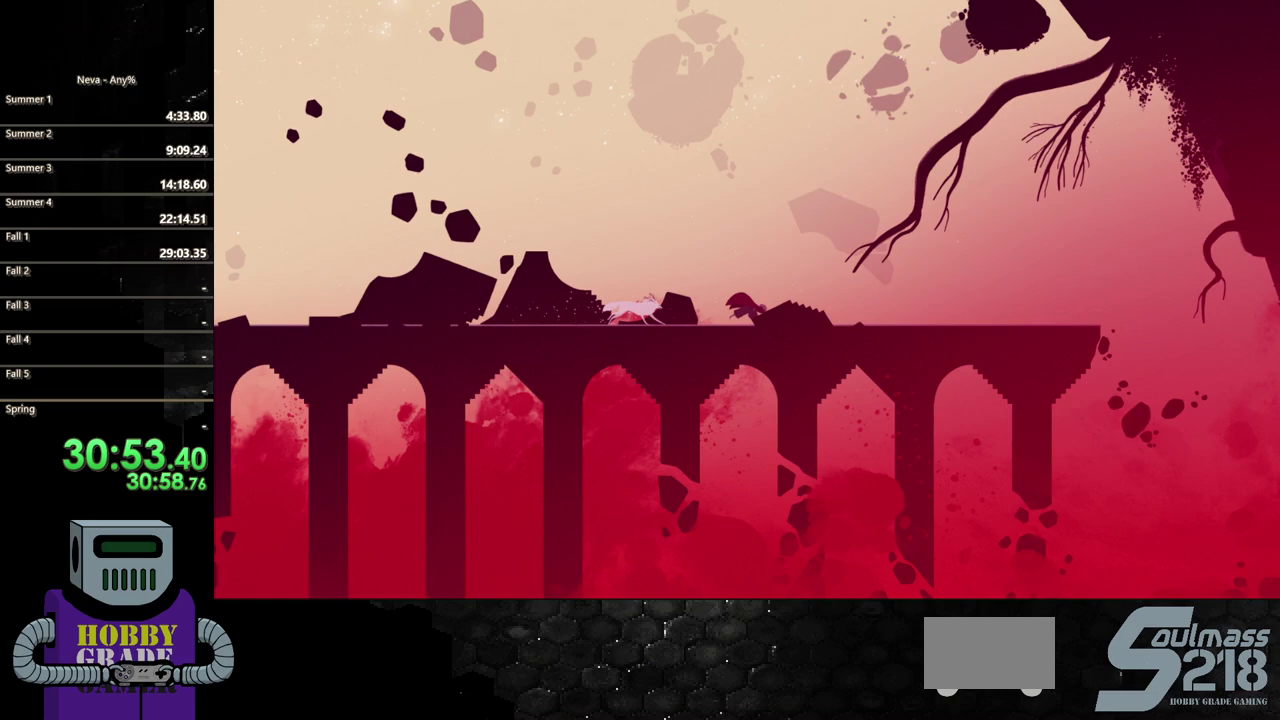
{"buttons": ["DPAD_RIGHT"], "events": [[33, "CIRCLE", "down"], [133, "CIRCLE", "up"], [217, "CIRCLE", "down"], [317, "CIRCLE", "up"], [383, "CIRCLE", "down"], [483, "CIRCLE", "up"]]}
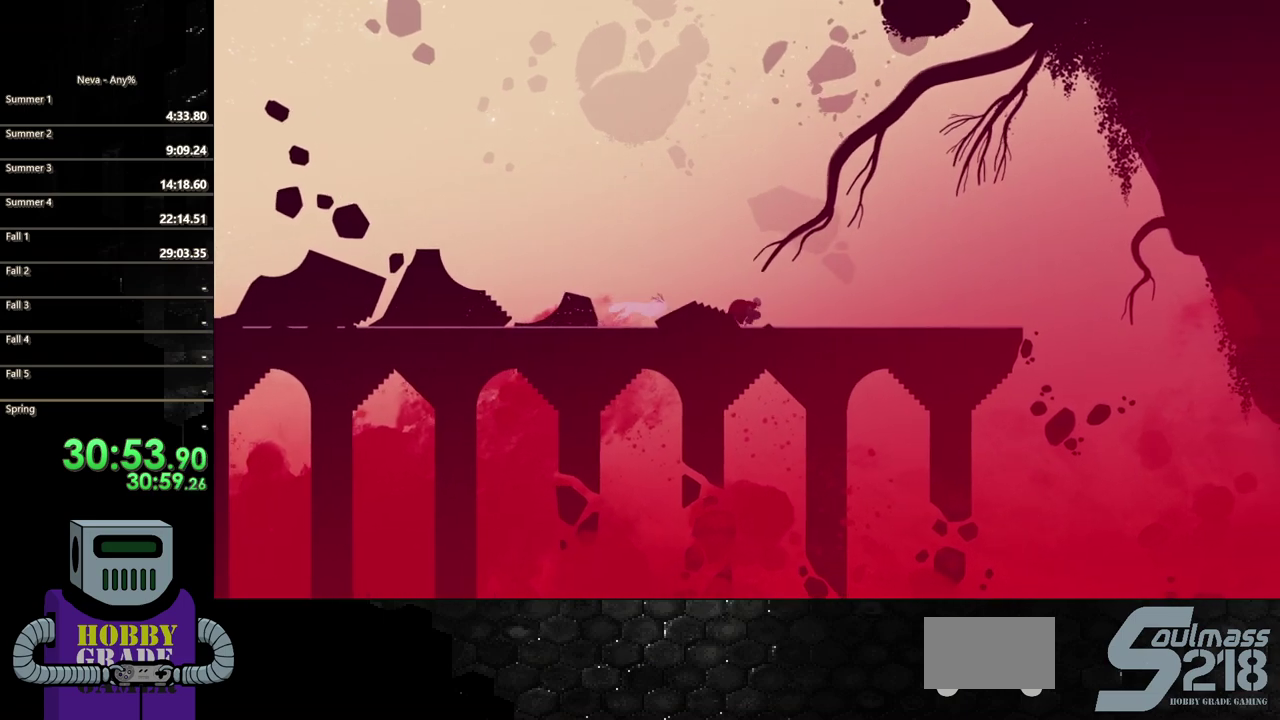
{"buttons": ["DPAD_RIGHT"], "events": [[67, "CIRCLE", "down"], [150, "CIRCLE", "up"], [250, "CIRCLE", "down"], [317, "CIRCLE", "up"], [417, "CIRCLE", "down"], [500, "CIRCLE", "up"]]}
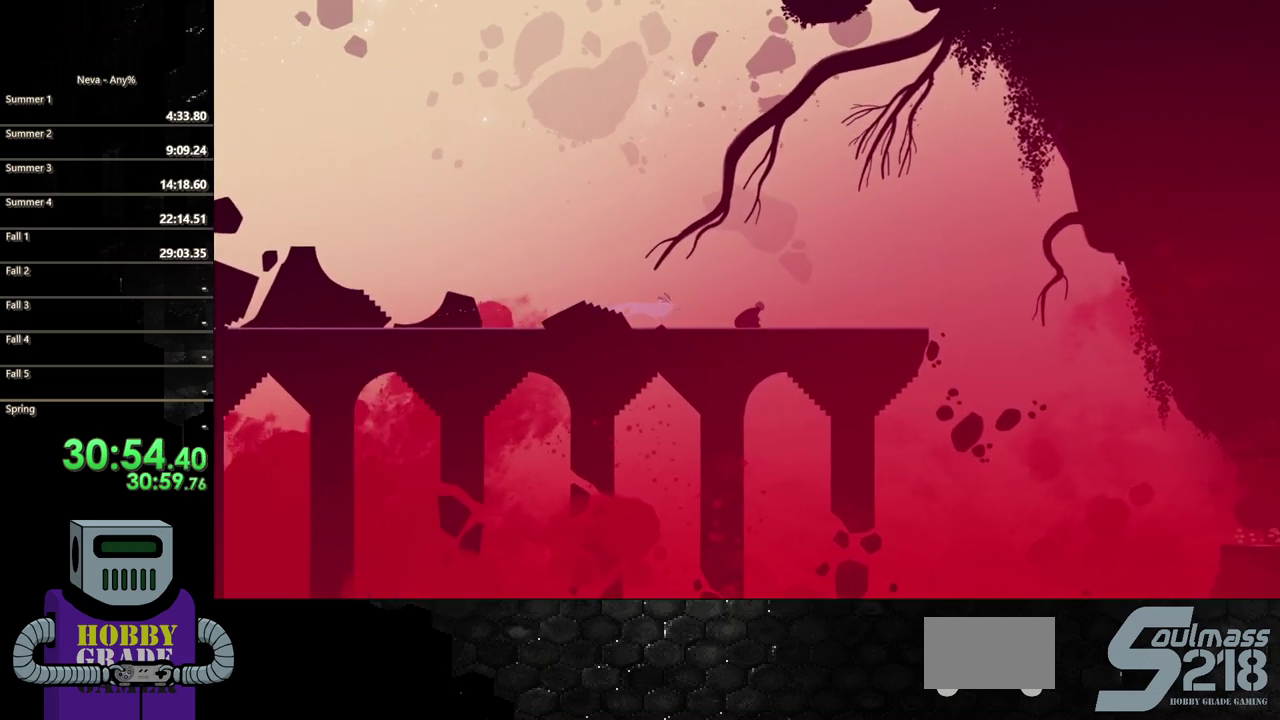
{"buttons": ["CIRCLE", "DPAD_RIGHT"], "events": [[83, "CIRCLE", "down"], [183, "CIRCLE", "up"], [267, "CIRCLE", "down"], [367, "CIRCLE", "up"], [433, "CIRCLE", "down"]]}
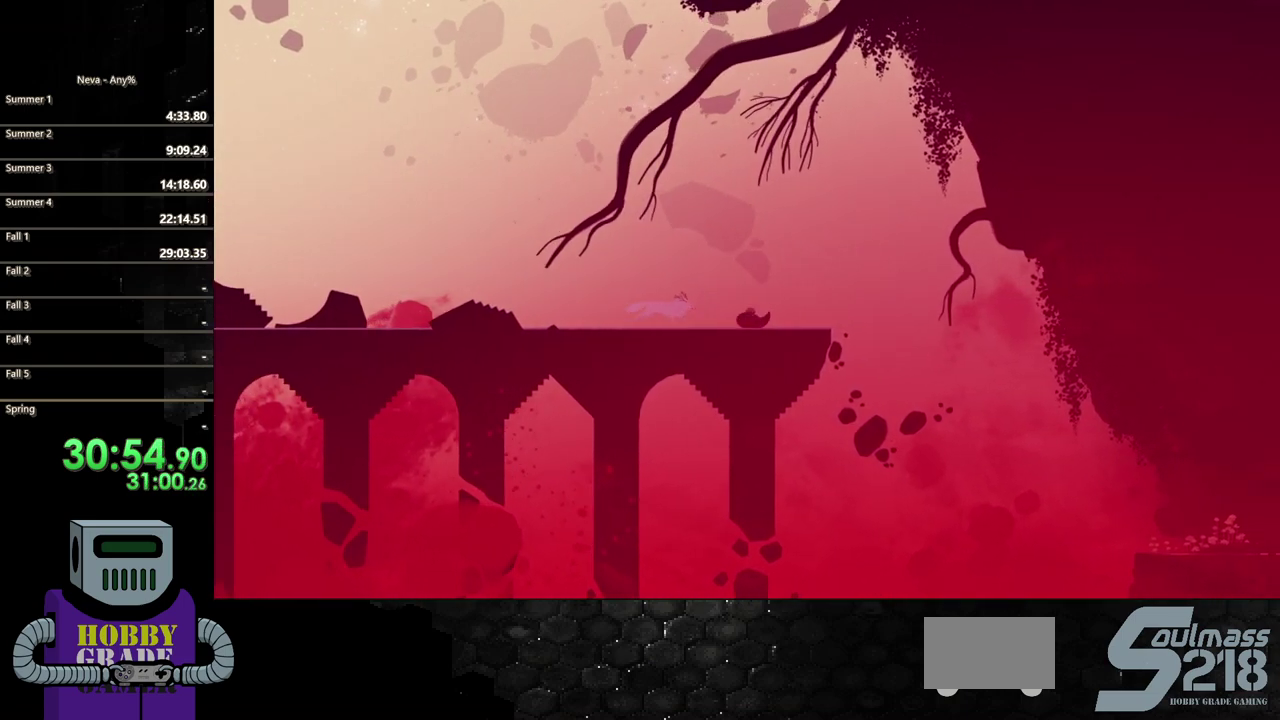
{"buttons": ["CROSS", "DPAD_RIGHT"], "events": [[50, "CIRCLE", "up"], [417, "CROSS", "down"]]}
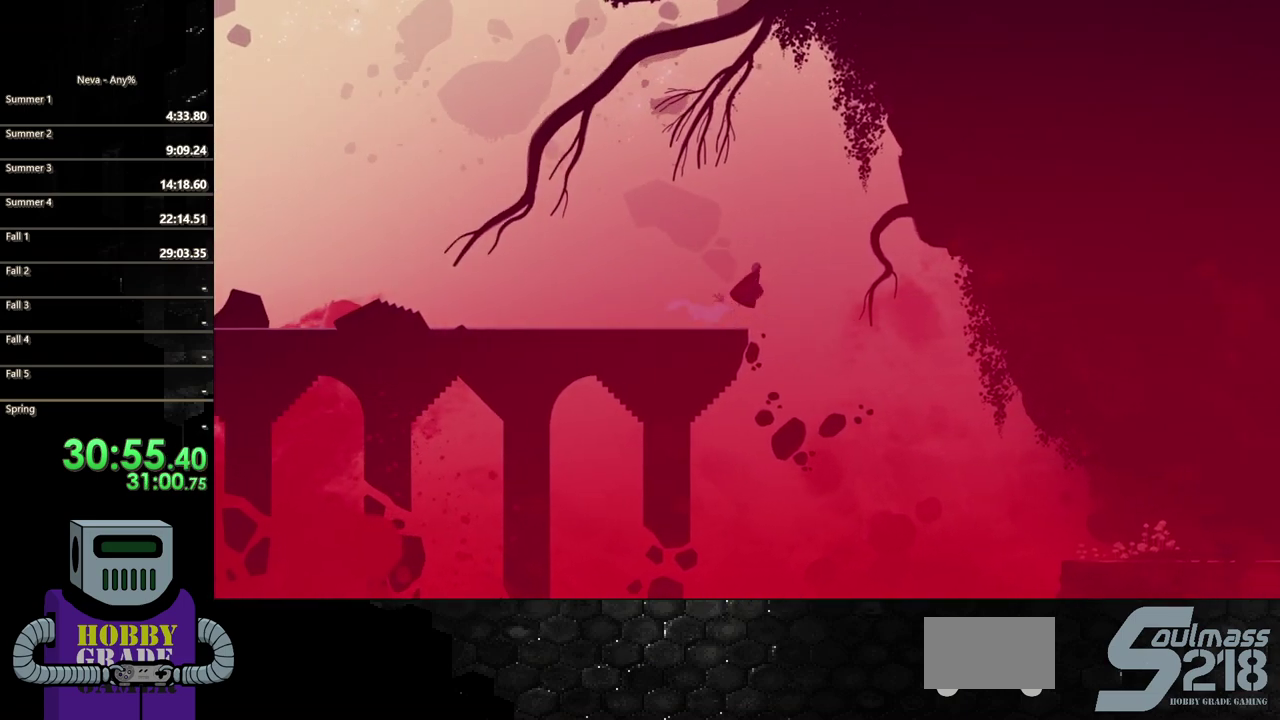
{"buttons": ["DPAD_RIGHT"], "events": [[150, "CROSS", "up"]]}
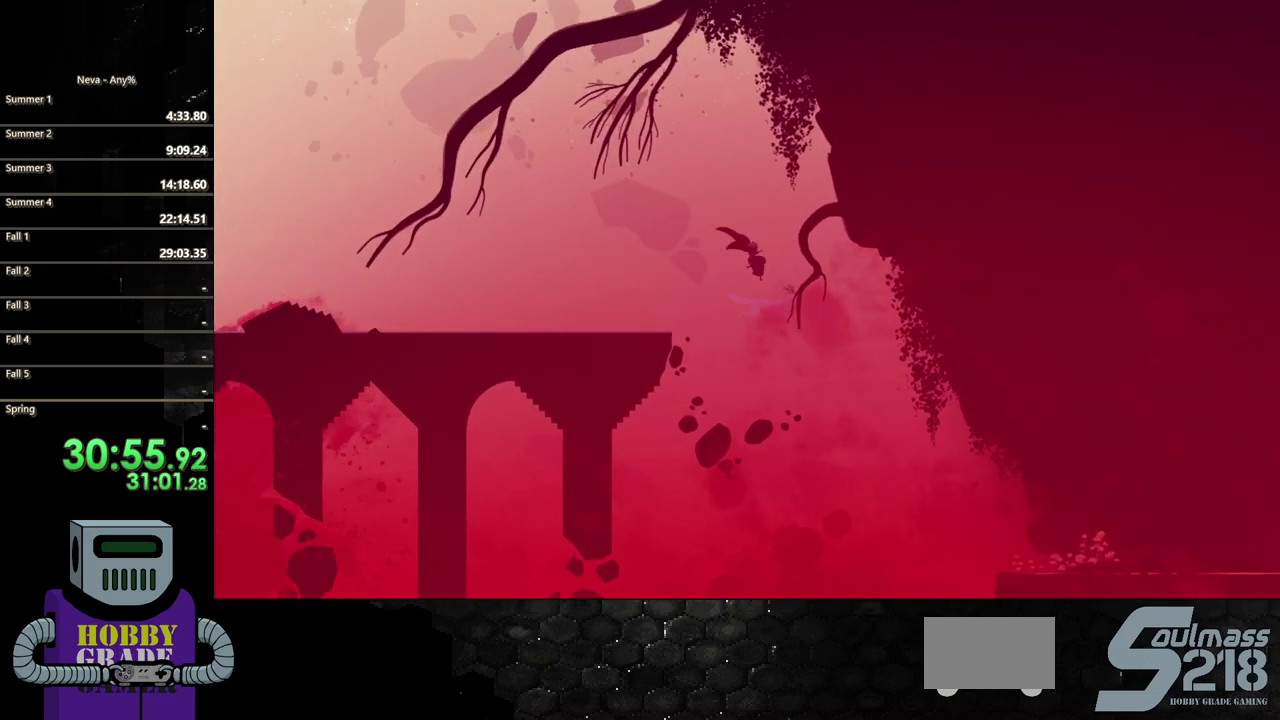
{"buttons": ["DPAD_RIGHT"], "events": []}
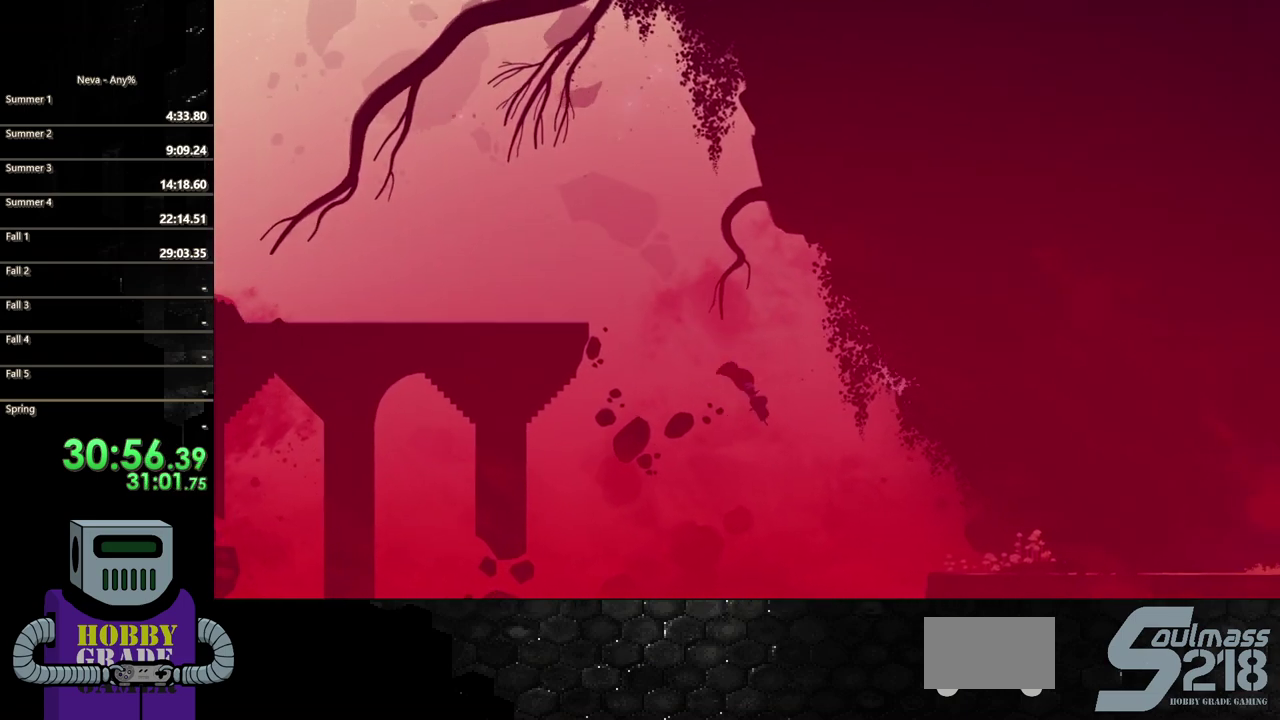
{"buttons": ["CROSS", "DPAD_RIGHT"], "events": [[167, "CIRCLE", "down"], [333, "CIRCLE", "up"], [400, "CROSS", "down"]]}
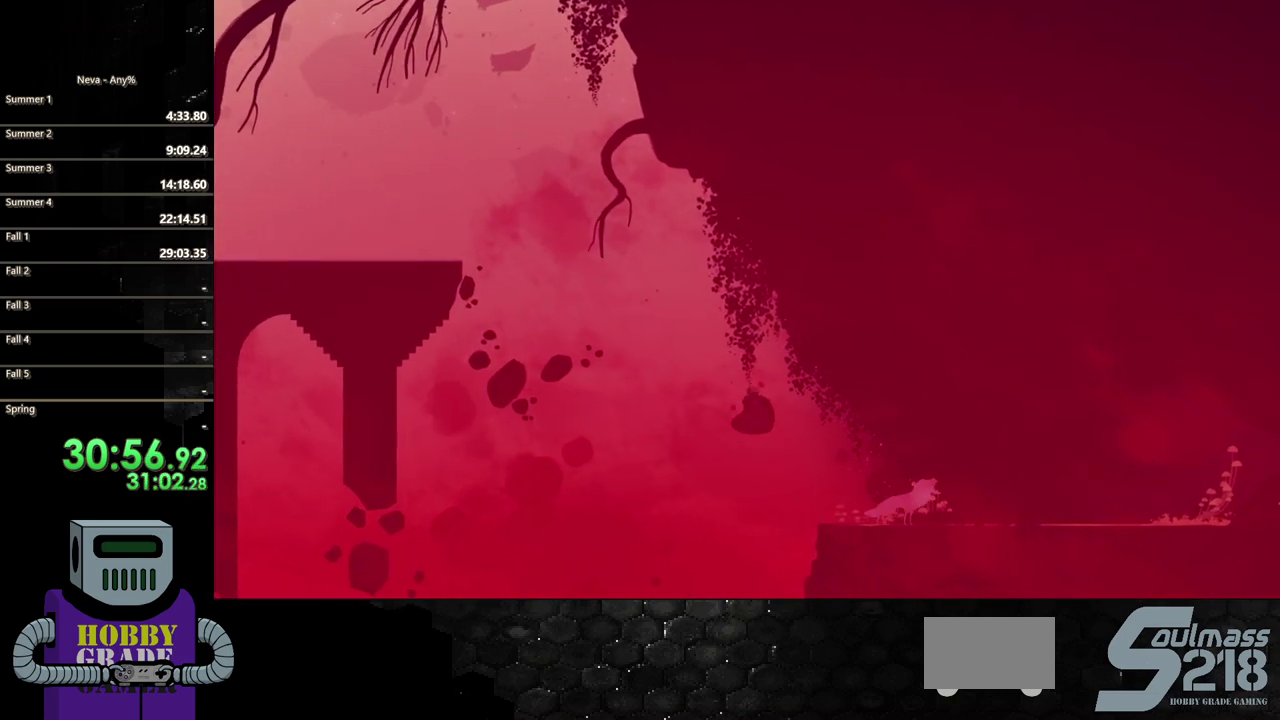
{"buttons": ["DPAD_RIGHT"], "events": [[150, "CROSS", "up"]]}